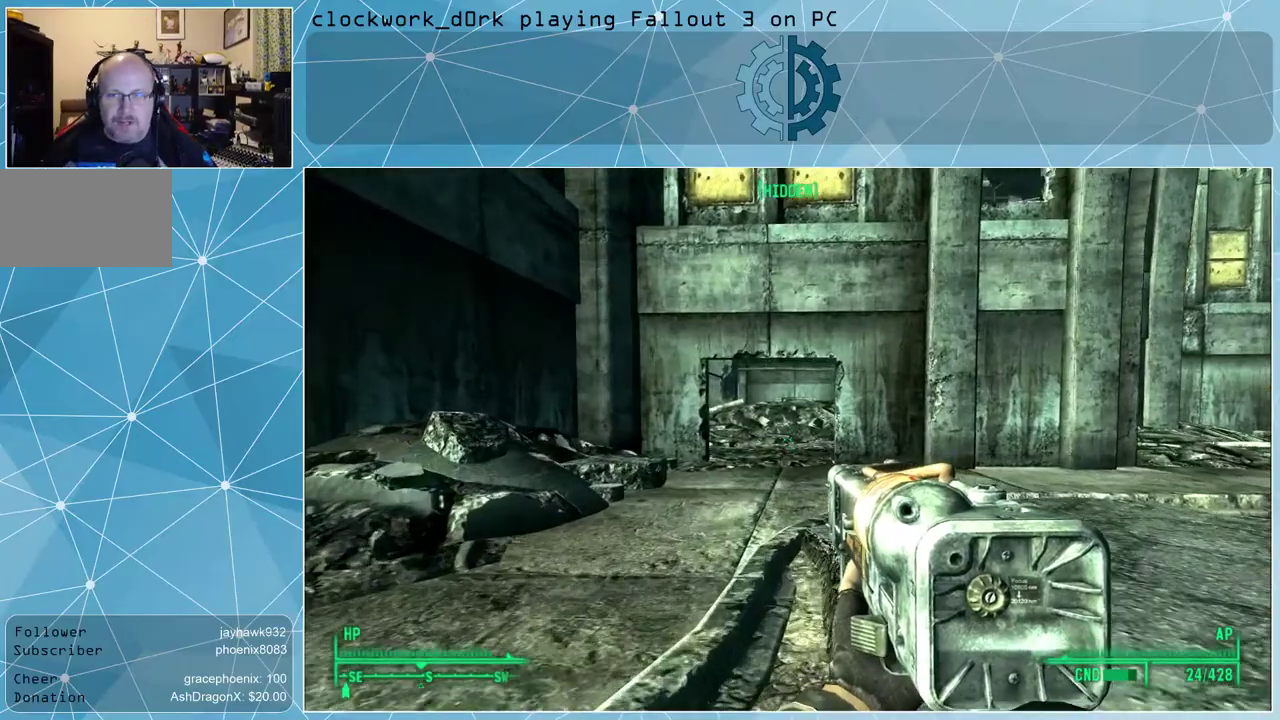
Gameplay with keyboard and mouse; each line is a JSON object with the keys and mouse buttons held at the frame after it. "events" lists presses ("down") and releases ("up") of "1", "2", "3", "4", "5", "a", "alt", "c", "ctrl", "d", "e", "f", "q", "r", "s", "shift", "space", "tab", "v", "w", "x", "z", "mouse_left", "mouse_wheel" and "mouse_right" between this image and that frame as [ms after this image, input, new state], when the widget could be followed in between. "mouse_left", "mouse_wheel", "mouse_right" = the "left", "wheel", "right" buttons of the "mouse" list. No other keys are recorded. "wheel" means that the mouse wheel is clicked or scrolled. Not read: mouse_move other_keys.
{"keys": ["w"], "mouse": [], "events": []}
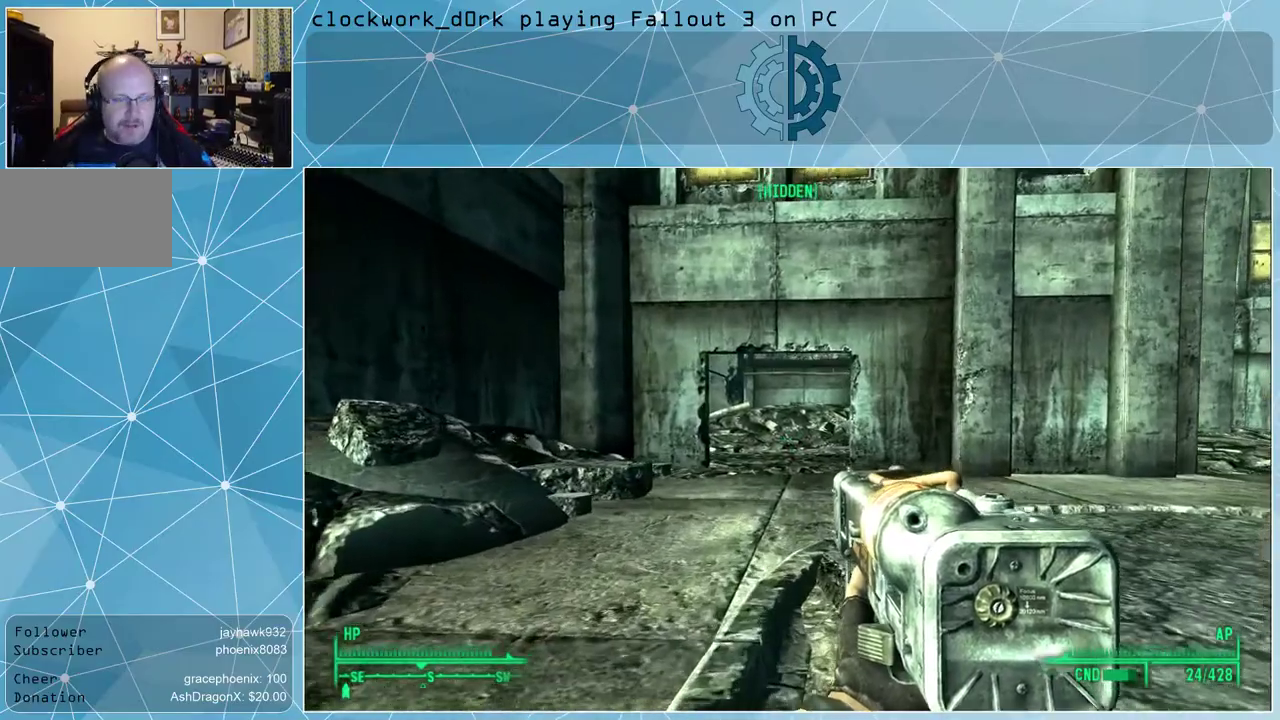
{"keys": ["a", "w"], "mouse": [], "events": [[367, "a", "down"]]}
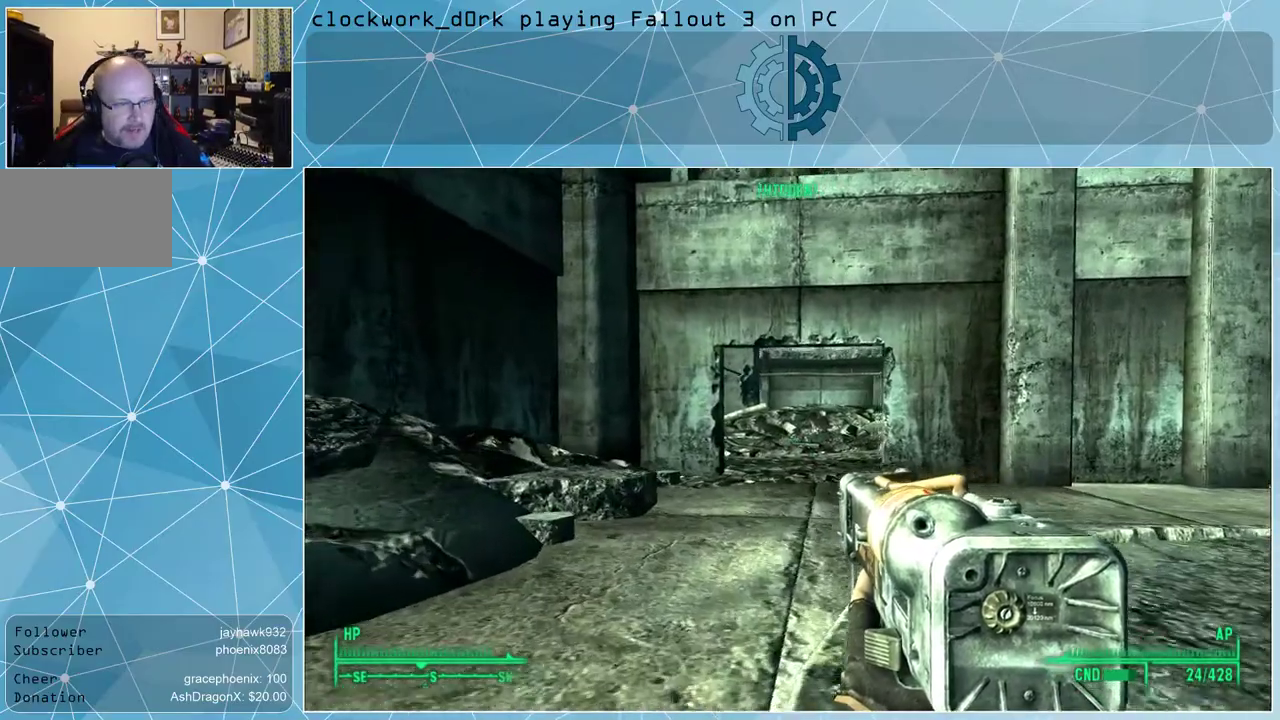
{"keys": ["w"], "mouse": [], "events": [[67, "a", "up"]]}
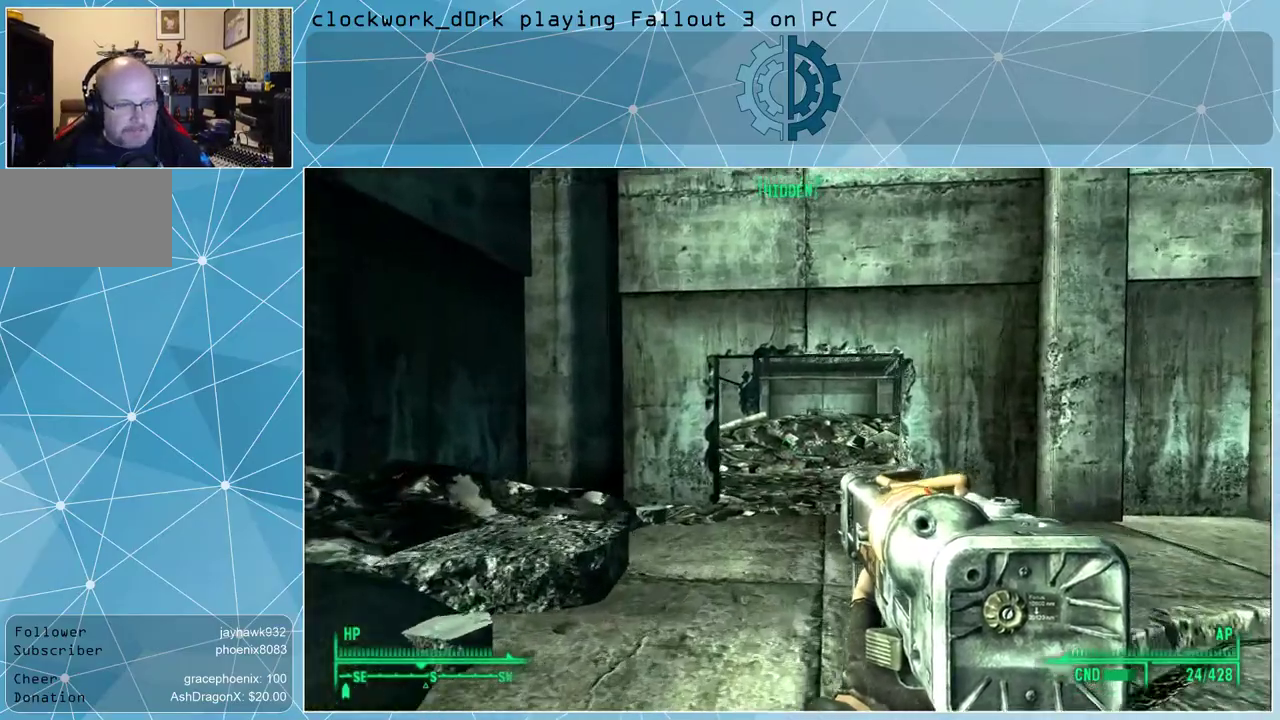
{"keys": ["w"], "mouse": [], "events": []}
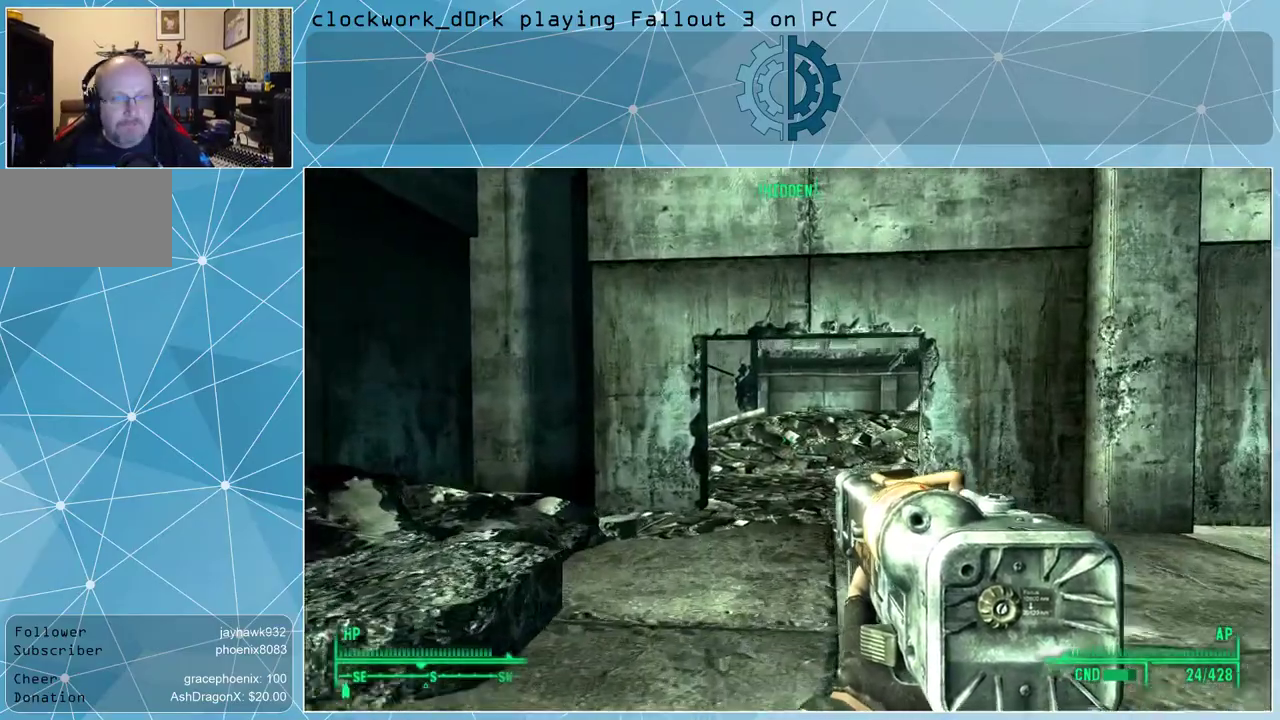
{"keys": ["w"], "mouse": [], "events": []}
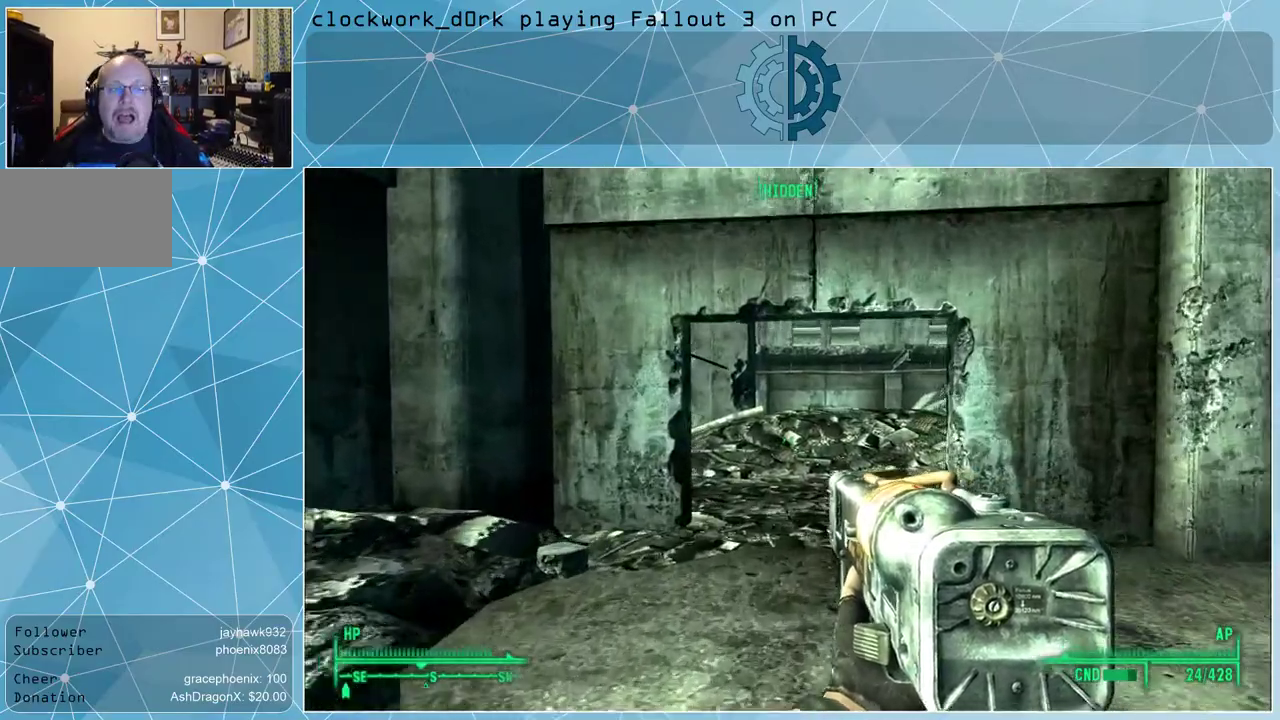
{"keys": ["w"], "mouse": [], "events": []}
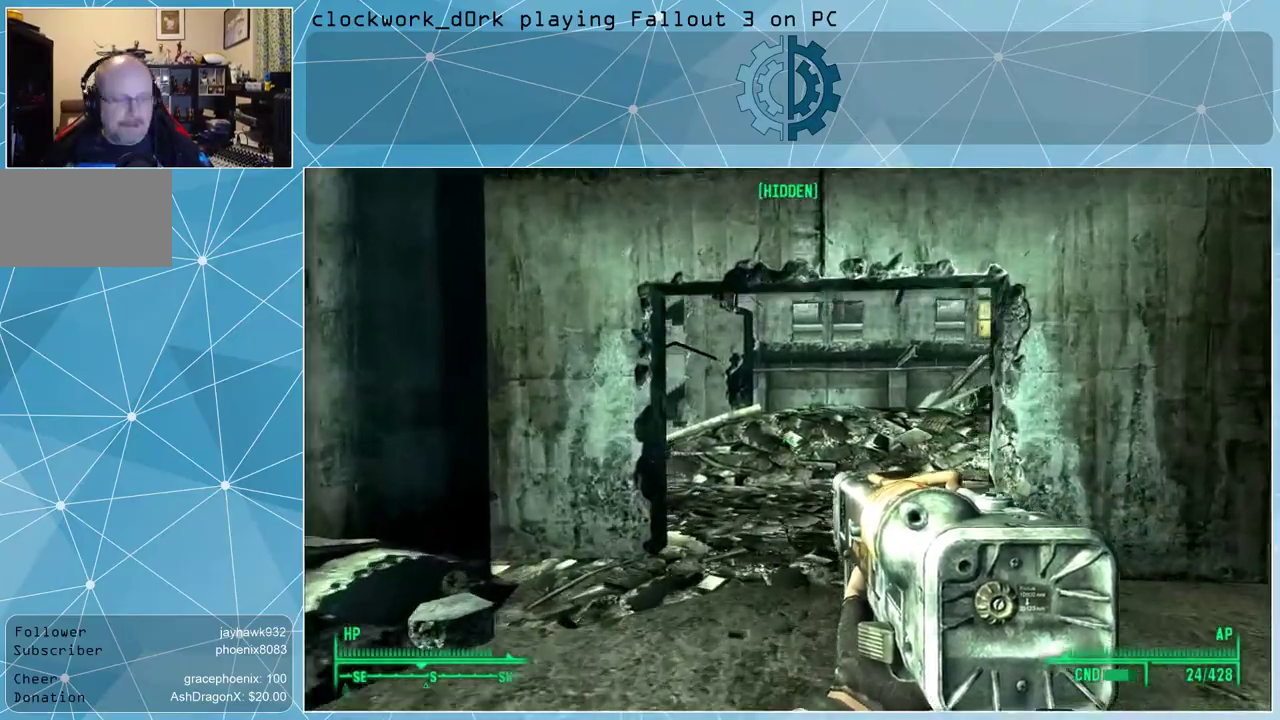
{"keys": ["w"], "mouse": [], "events": []}
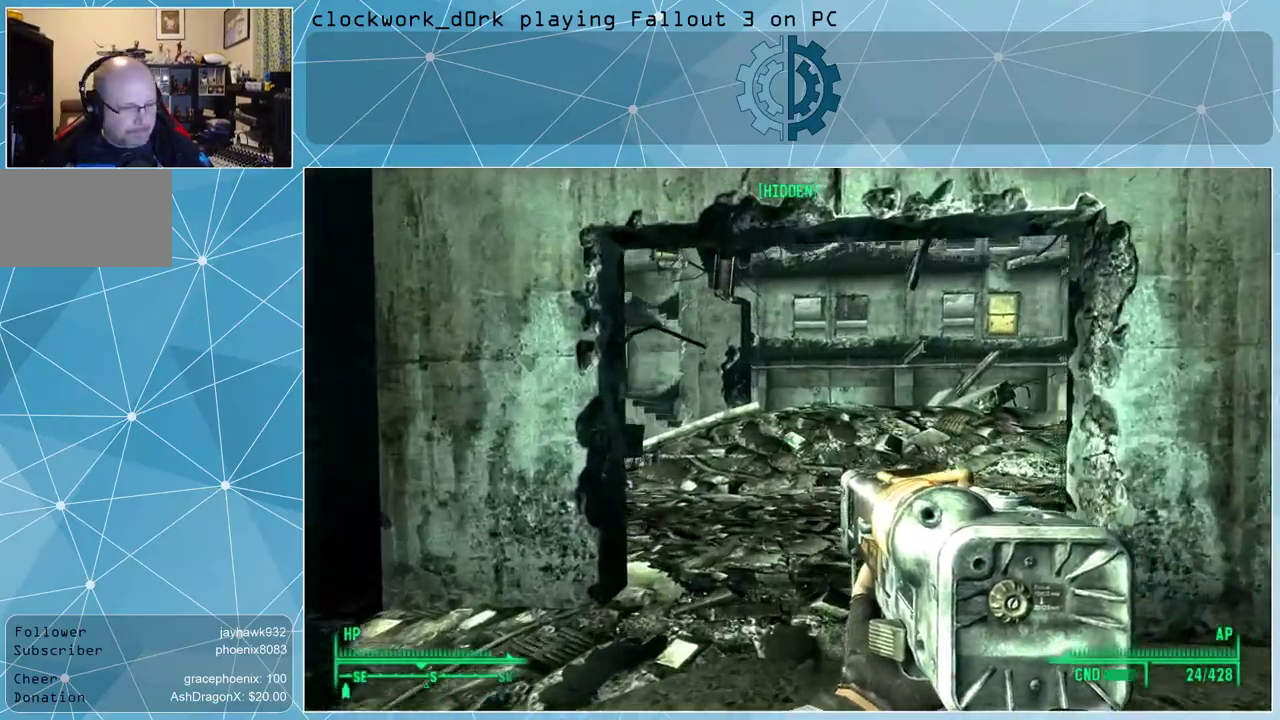
{"keys": ["d", "w"], "mouse": [], "events": [[67, "d", "down"]]}
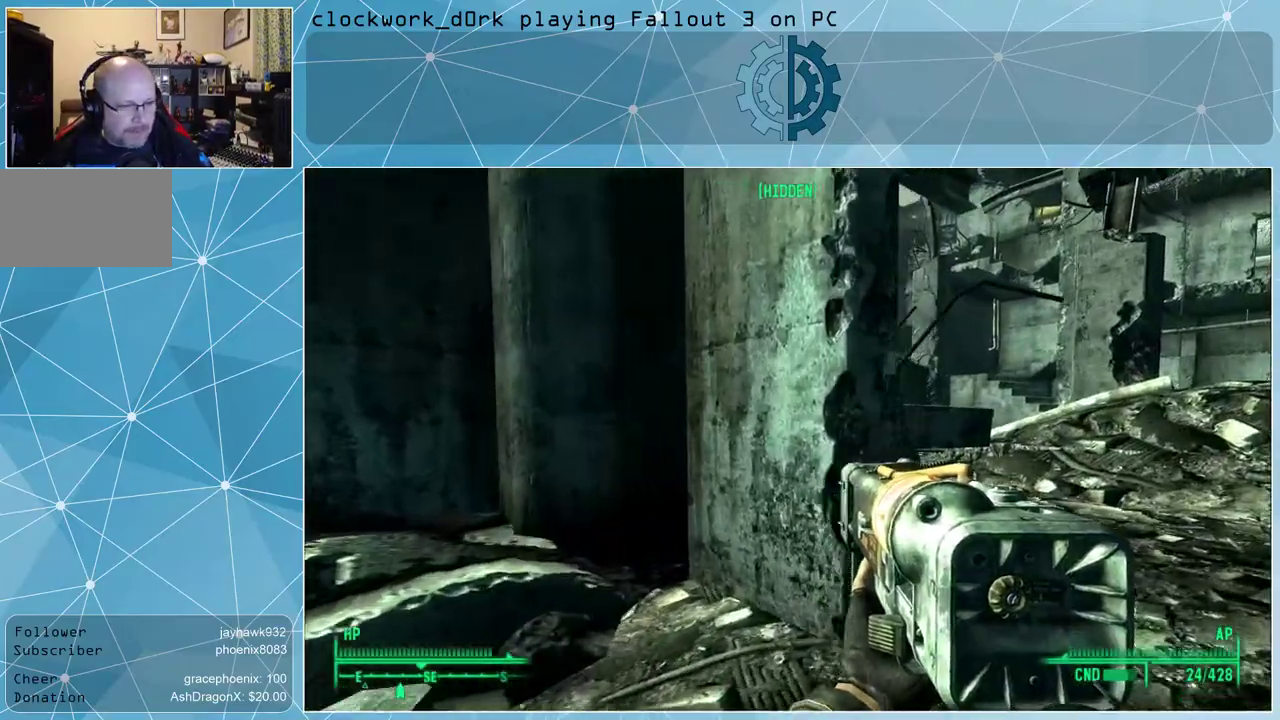
{"keys": ["d", "w"], "mouse": [], "events": []}
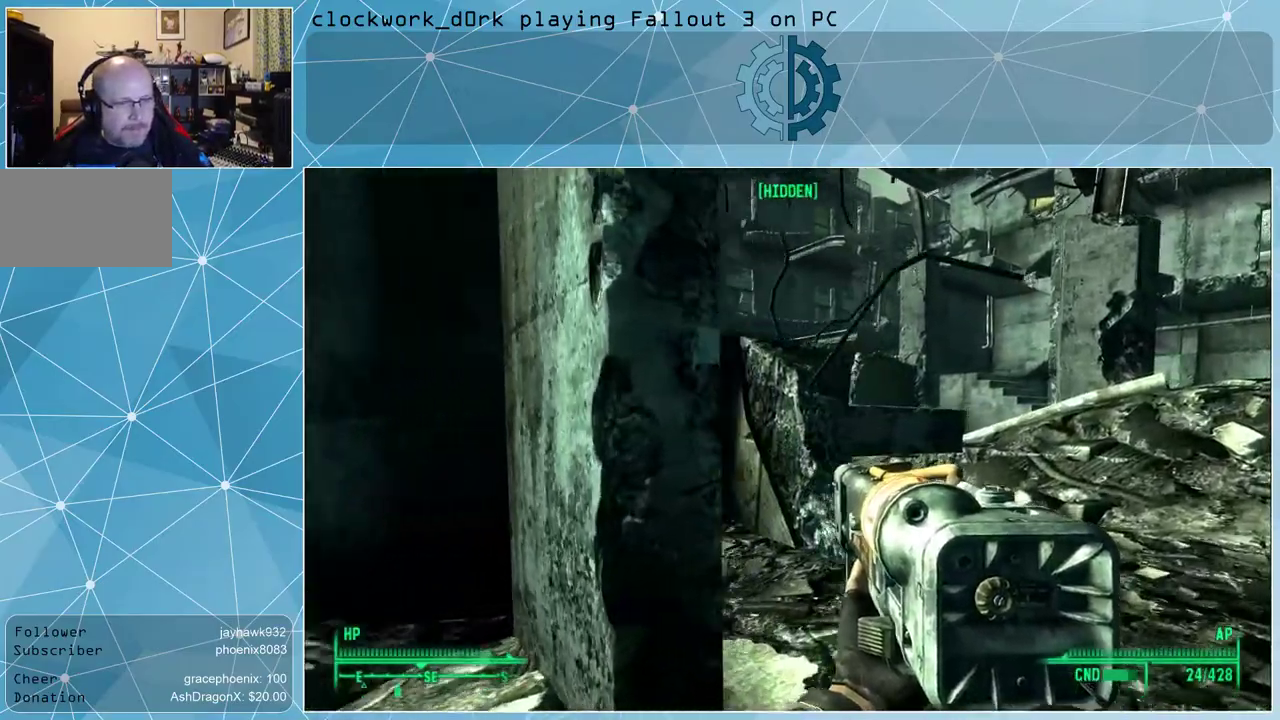
{"keys": ["d", "w"], "mouse": [], "events": []}
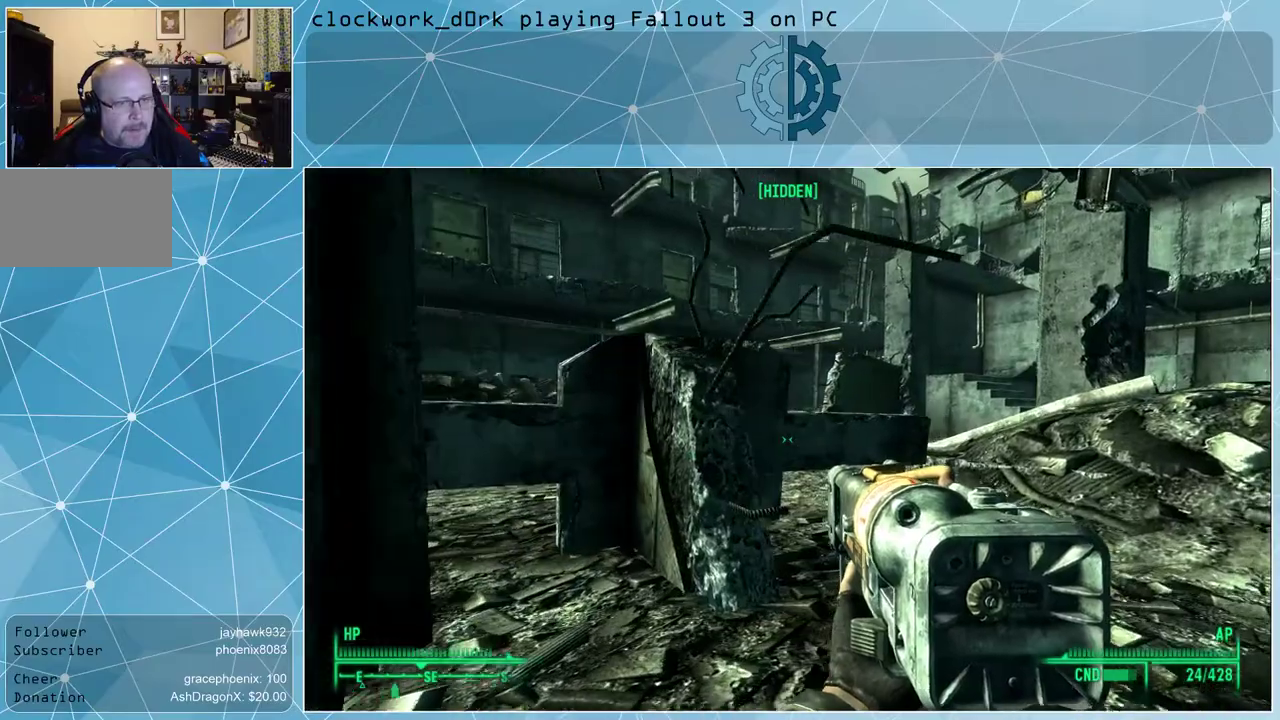
{"keys": ["r", "w"], "mouse": [], "events": [[233, "d", "up"], [433, "r", "down"]]}
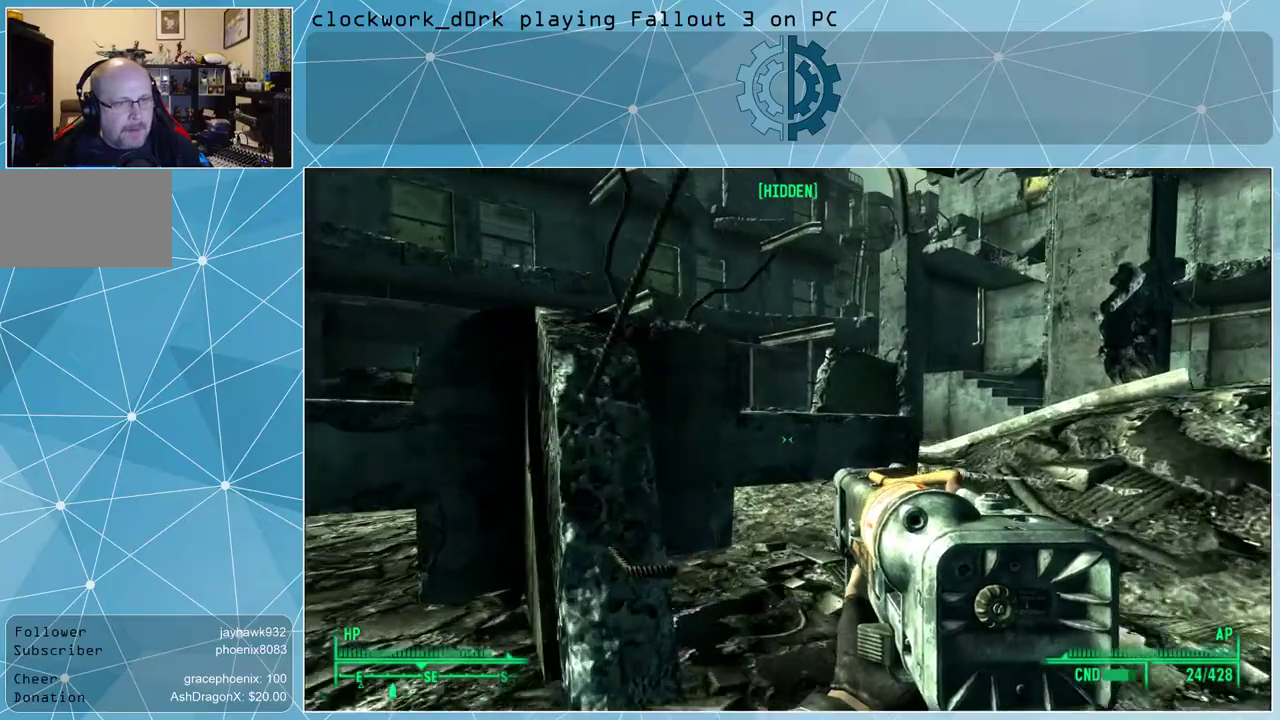
{"keys": ["d", "w"], "mouse": [], "events": [[33, "r", "up"], [267, "d", "down"]]}
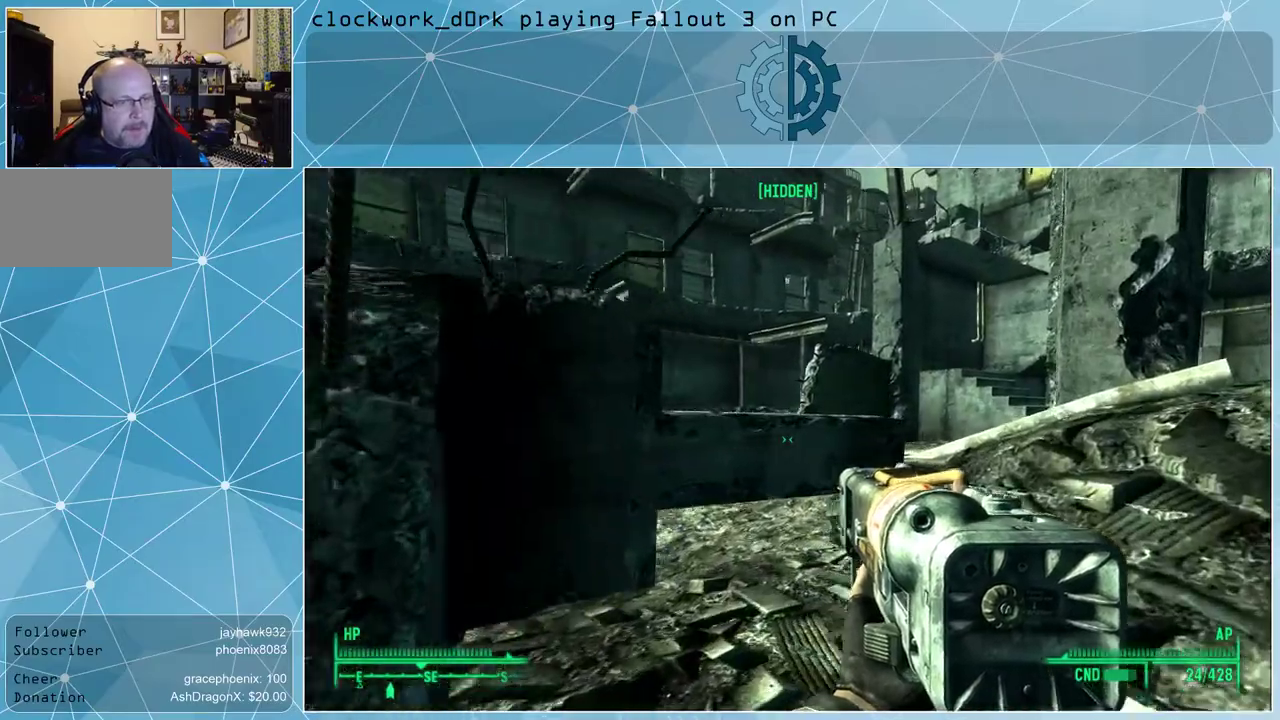
{"keys": ["d", "w"], "mouse": [], "events": []}
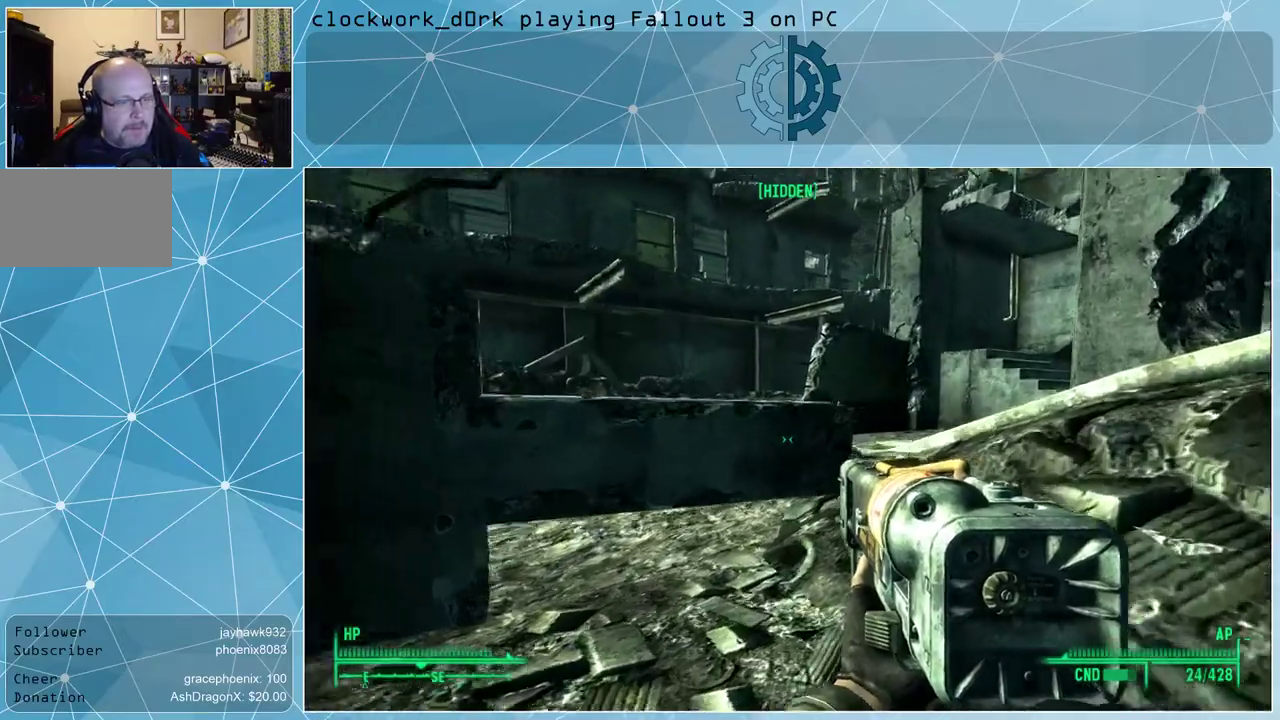
{"keys": ["d", "w"], "mouse": [], "events": []}
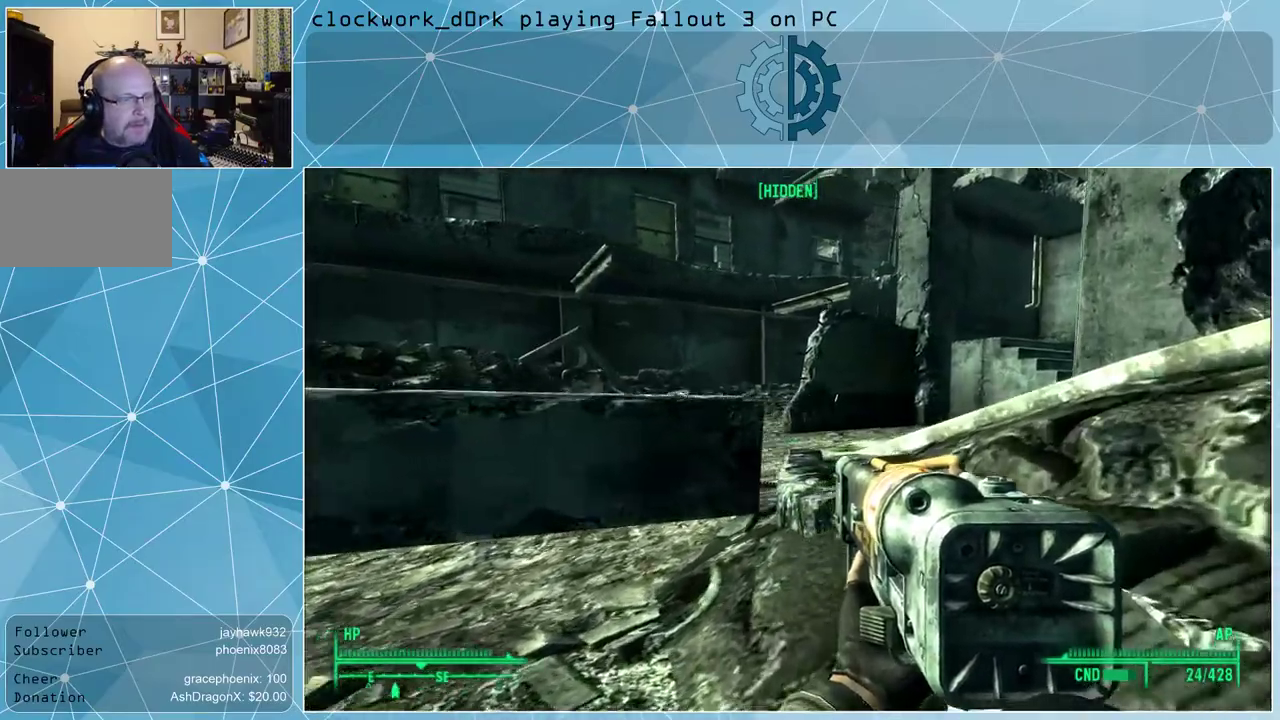
{"keys": ["w"], "mouse": [], "events": [[300, "d", "up"]]}
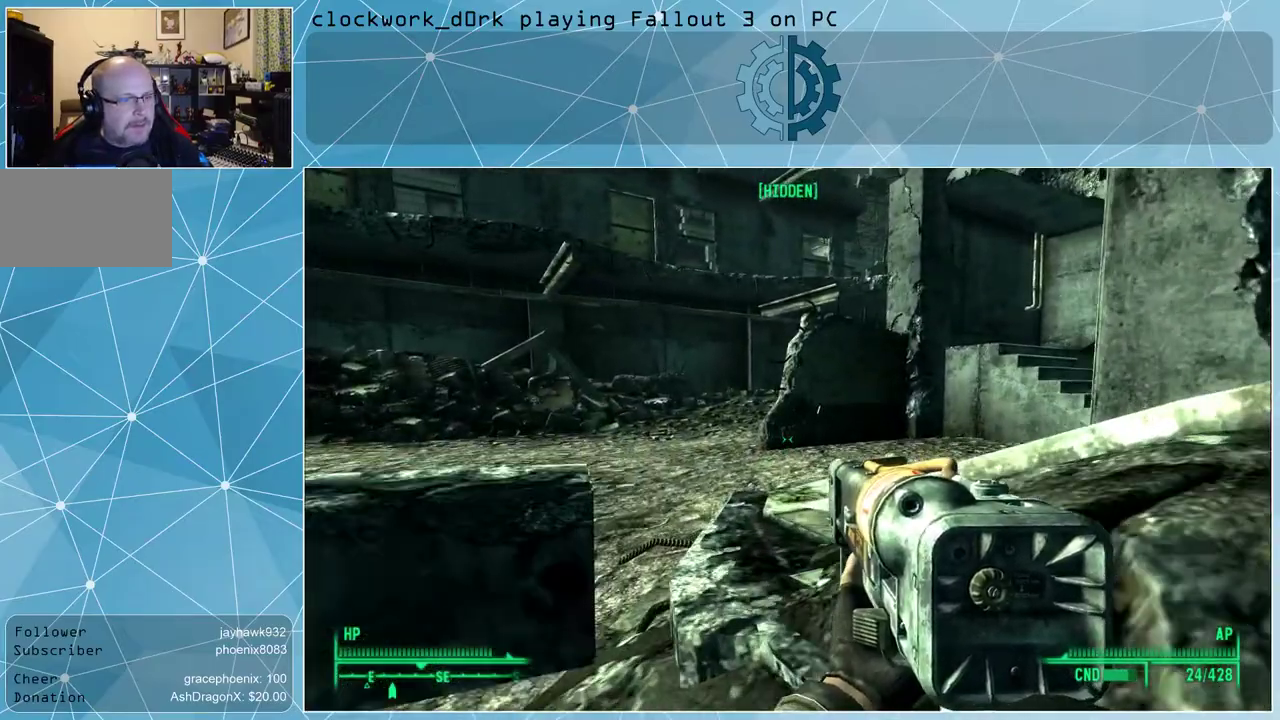
{"keys": ["w"], "mouse": [], "events": []}
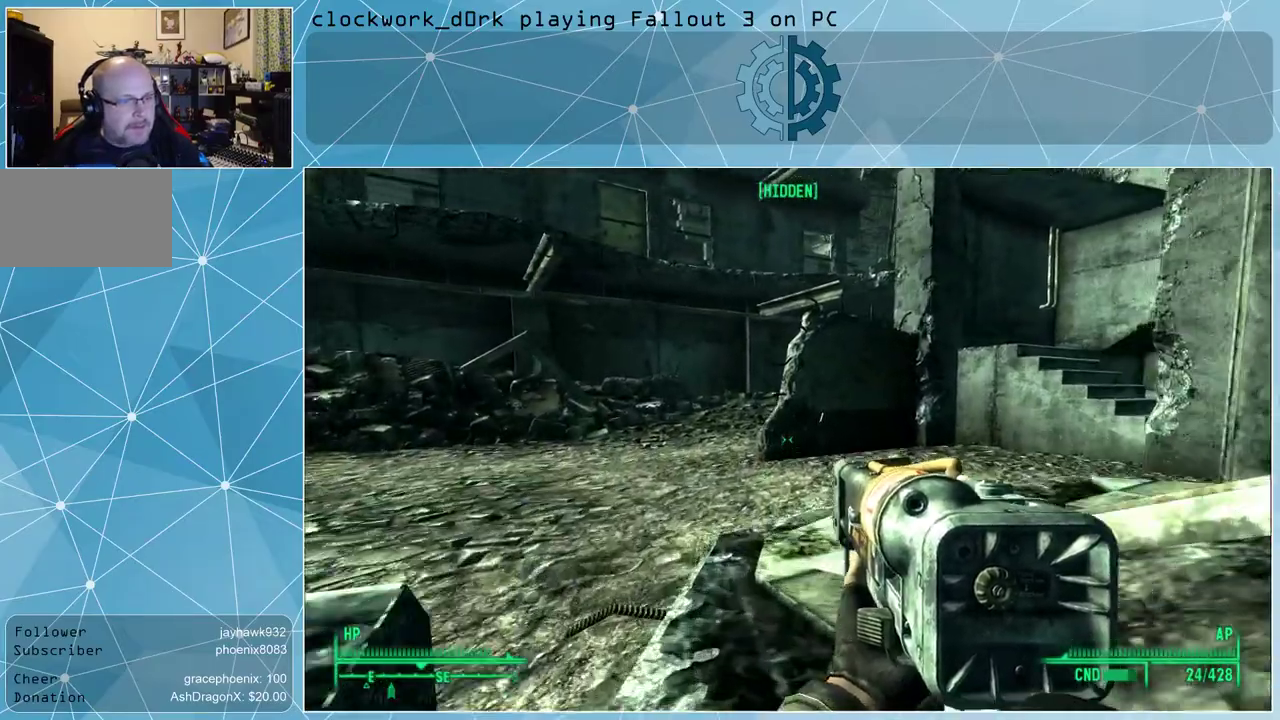
{"keys": ["w"], "mouse": [], "events": []}
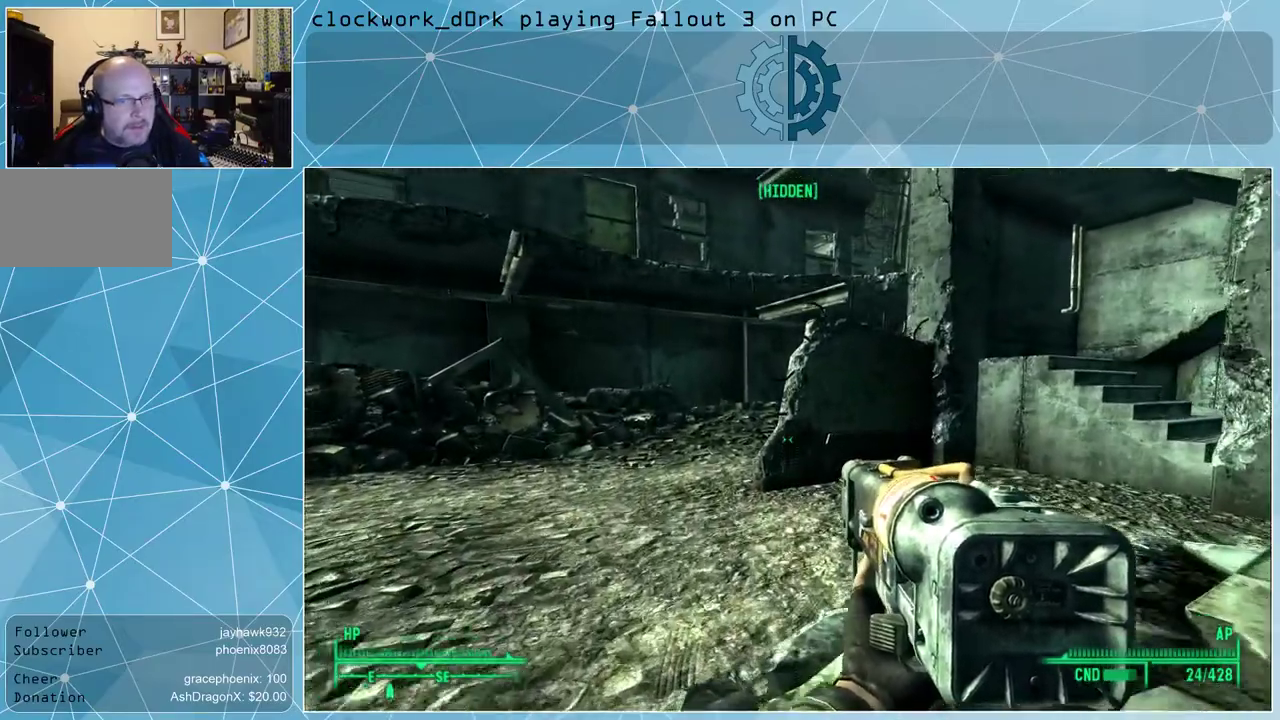
{"keys": ["w"], "mouse": [], "events": []}
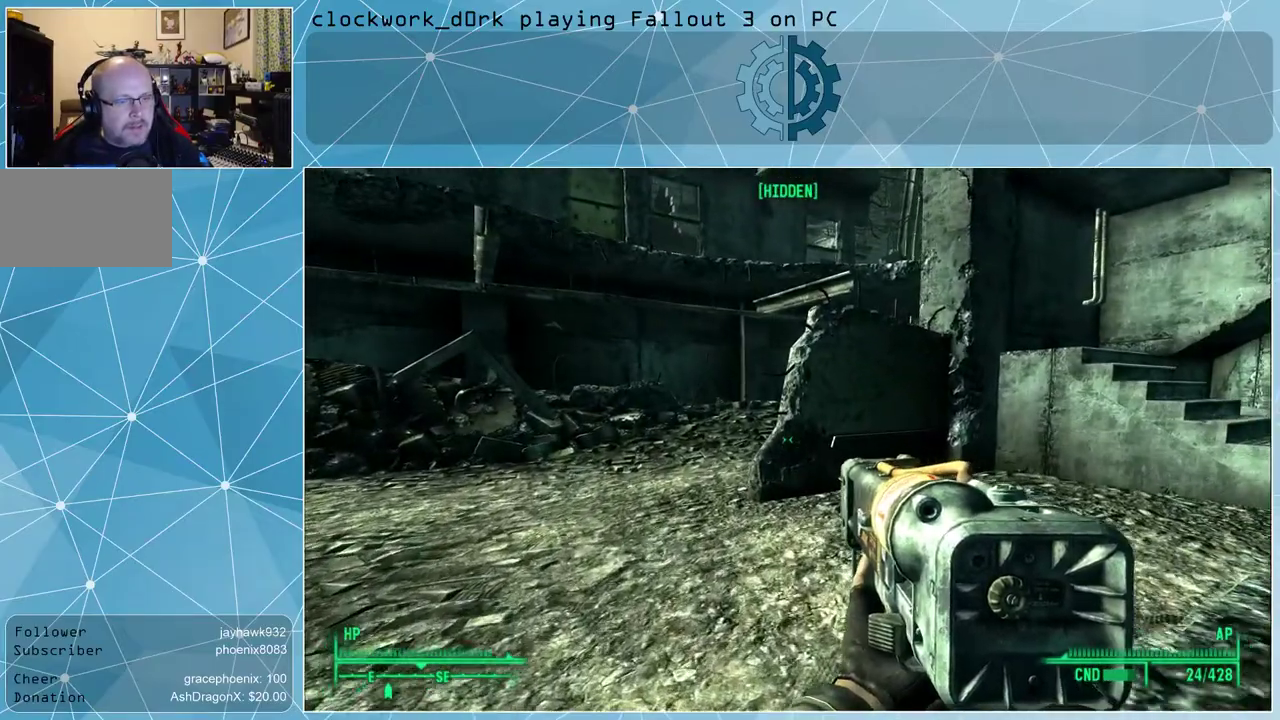
{"keys": ["a", "w"], "mouse": [], "events": [[500, "a", "down"]]}
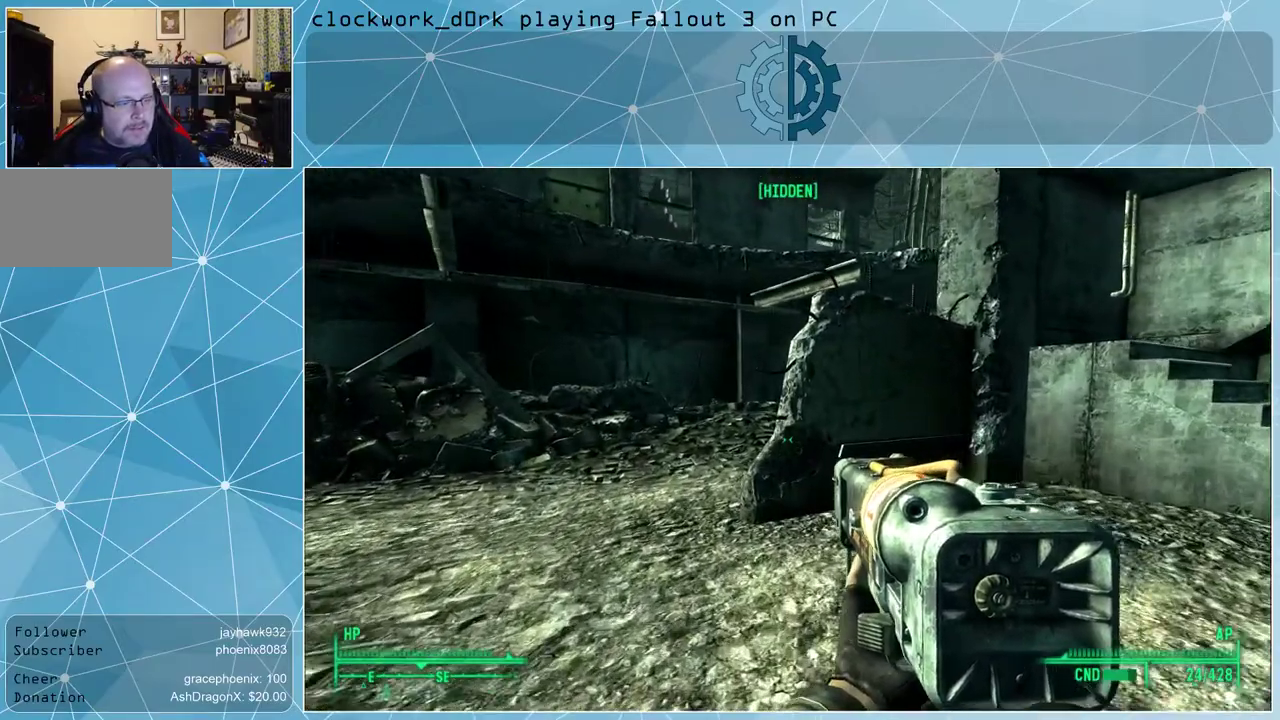
{"keys": ["w"], "mouse": [], "events": [[200, "a", "up"]]}
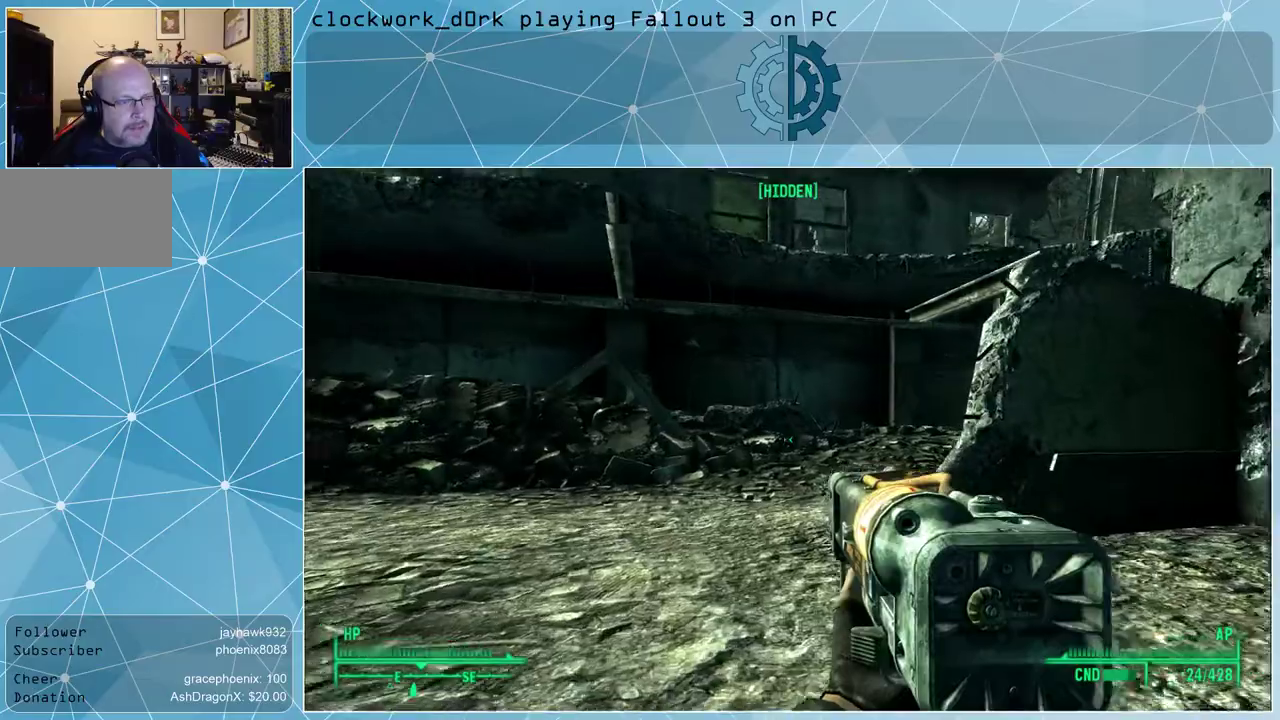
{"keys": ["a", "w"], "mouse": [], "events": [[100, "a", "down"]]}
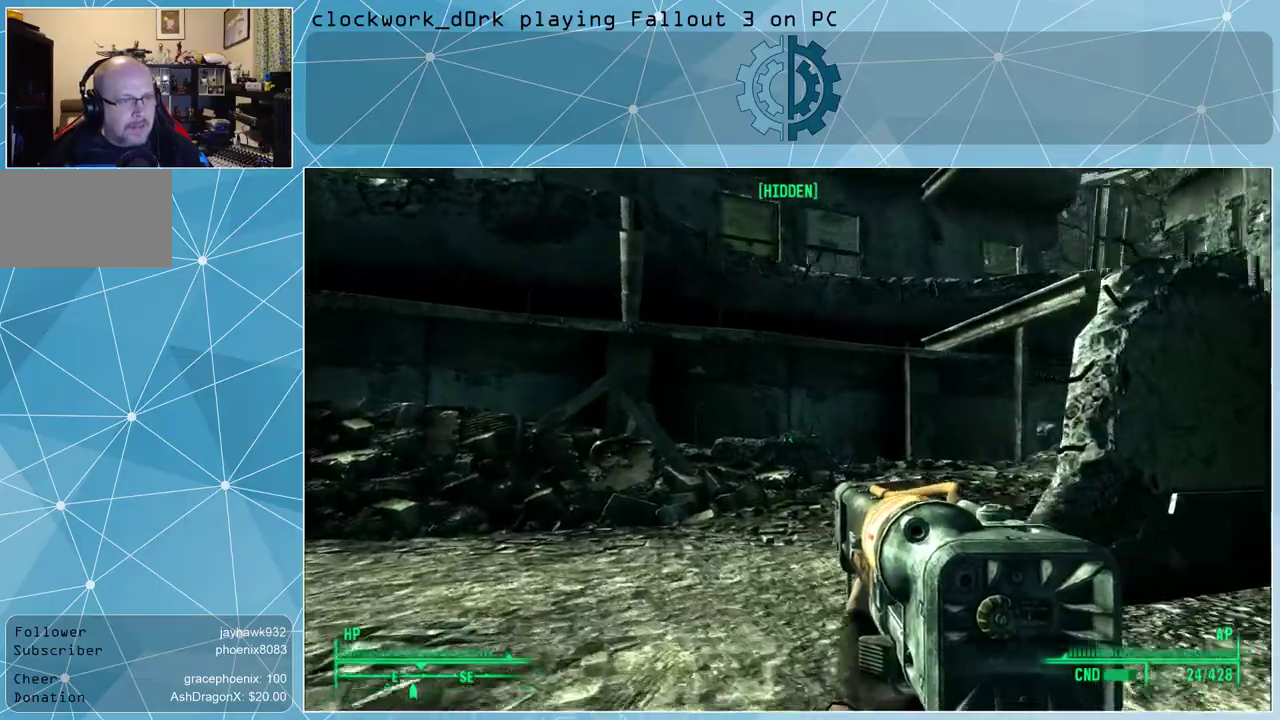
{"keys": ["a", "w"], "mouse": [], "events": []}
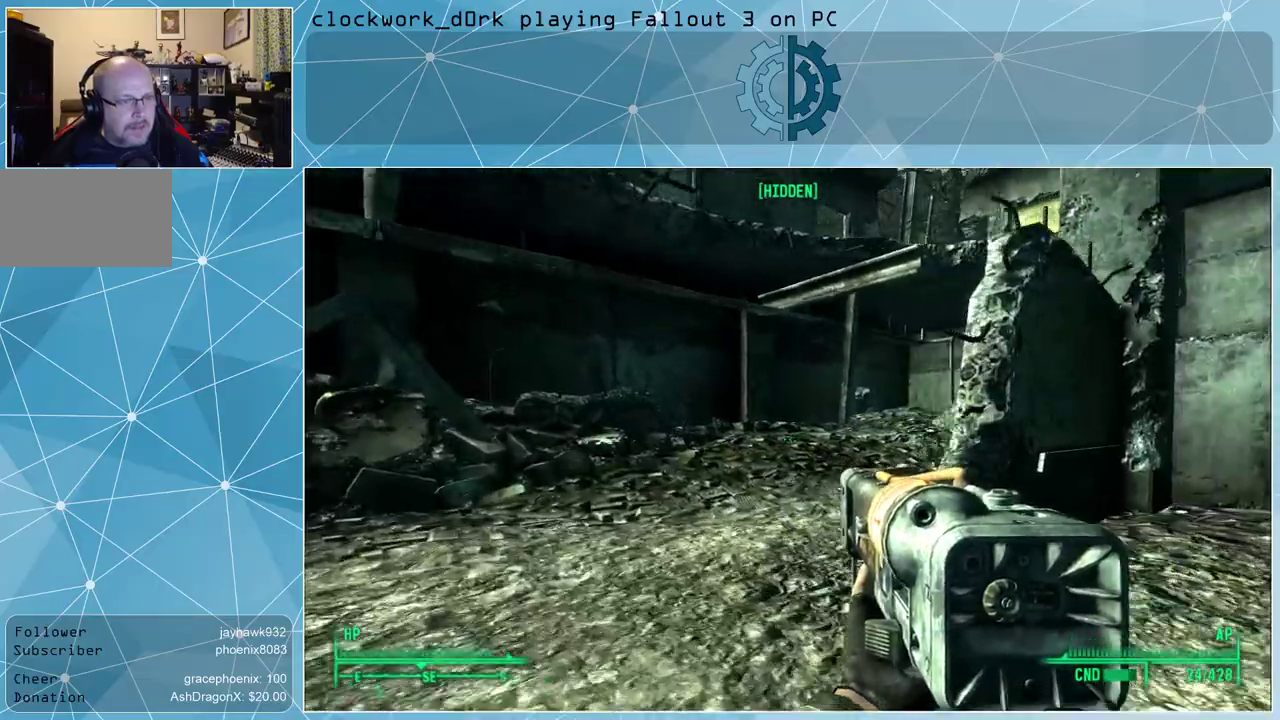
{"keys": ["a", "w"], "mouse": [], "events": []}
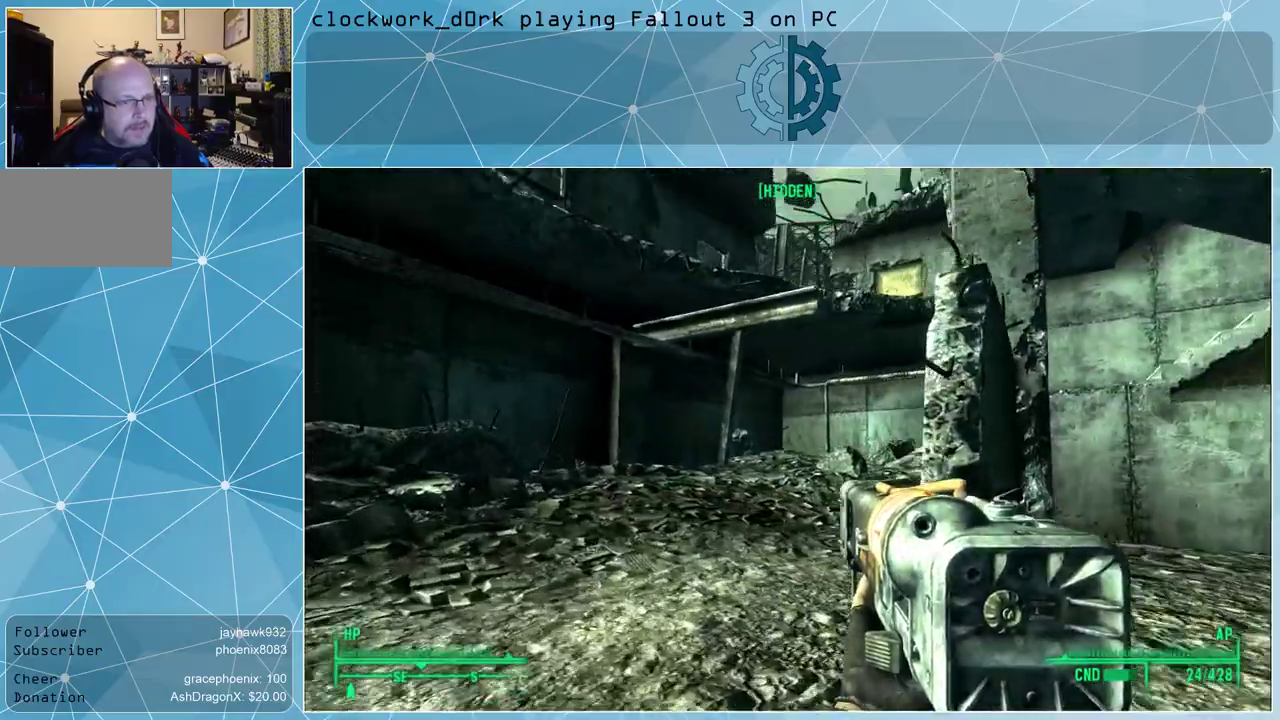
{"keys": ["a", "w"], "mouse": [], "events": []}
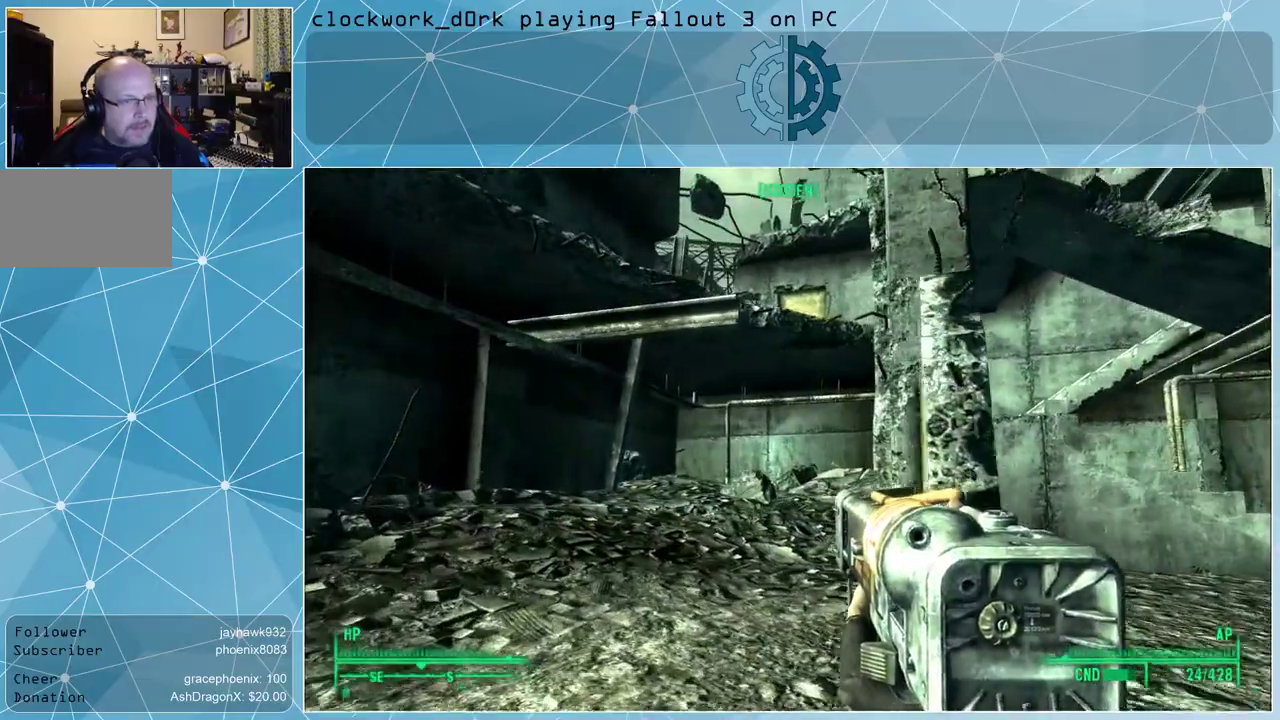
{"keys": ["d", "w"], "mouse": [], "events": [[467, "a", "up"], [500, "d", "down"]]}
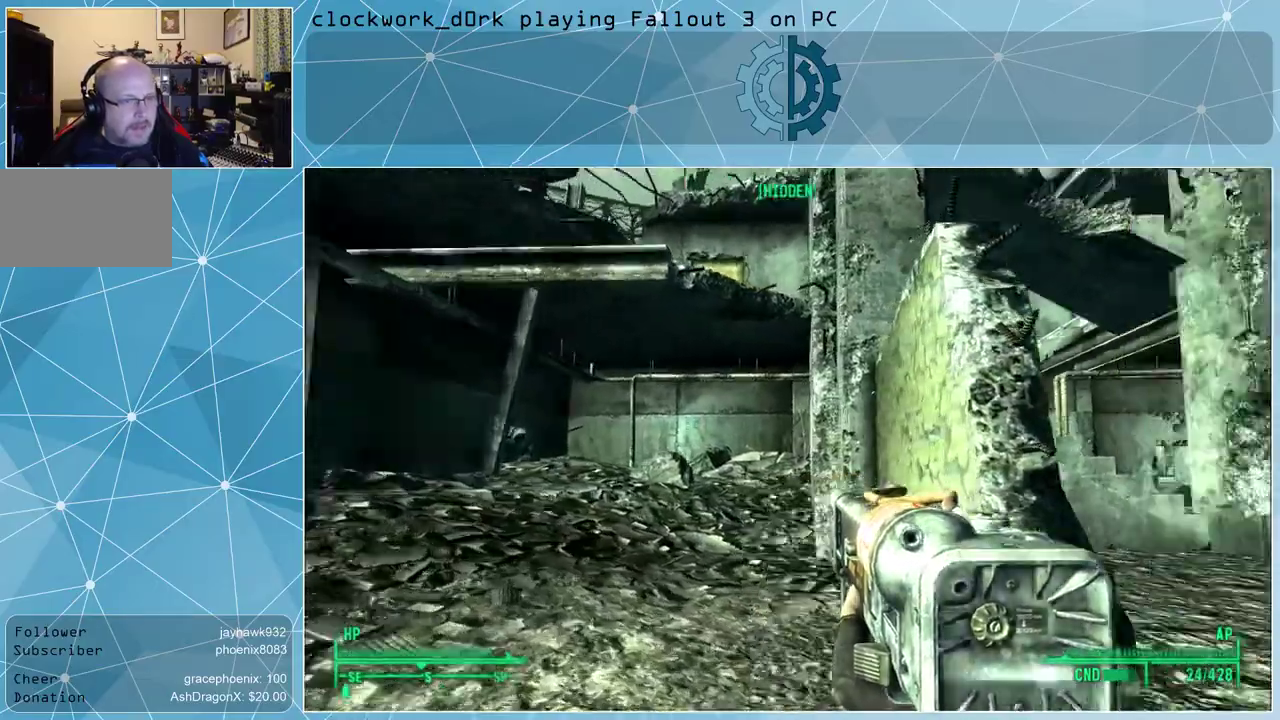
{"keys": ["d", "w"], "mouse": [], "events": []}
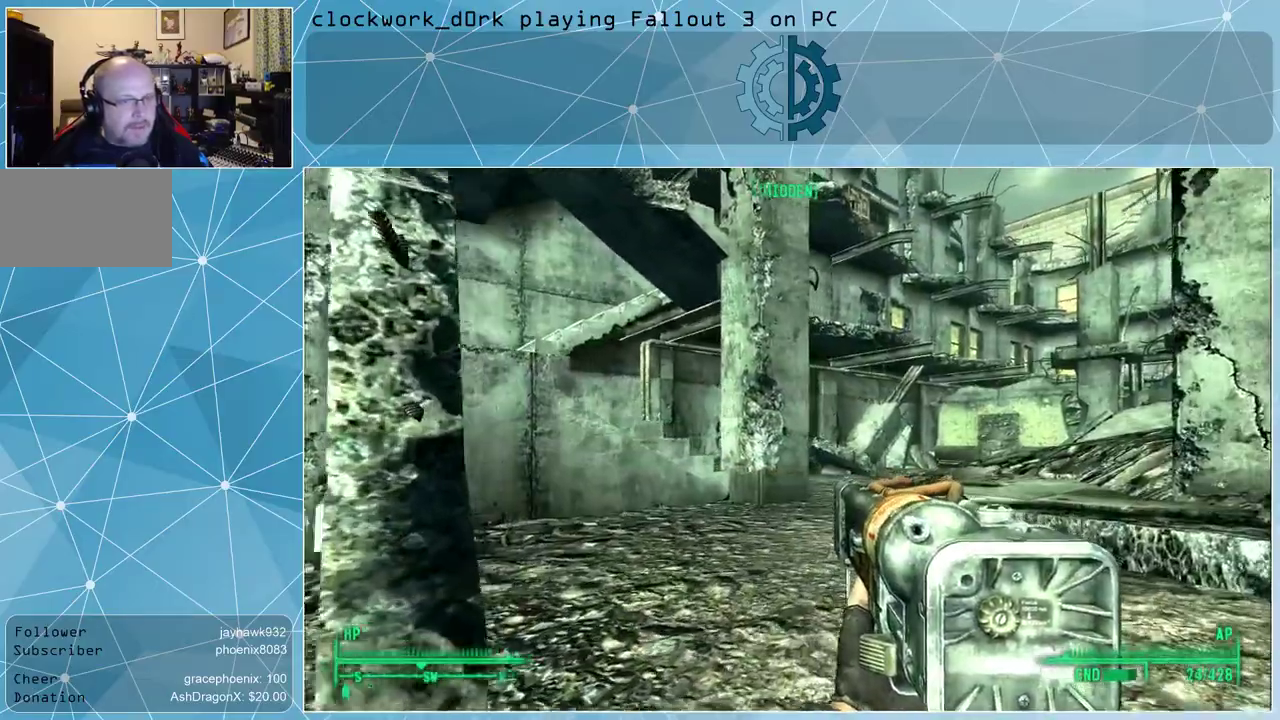
{"keys": ["w"], "mouse": [], "events": [[267, "d", "up"]]}
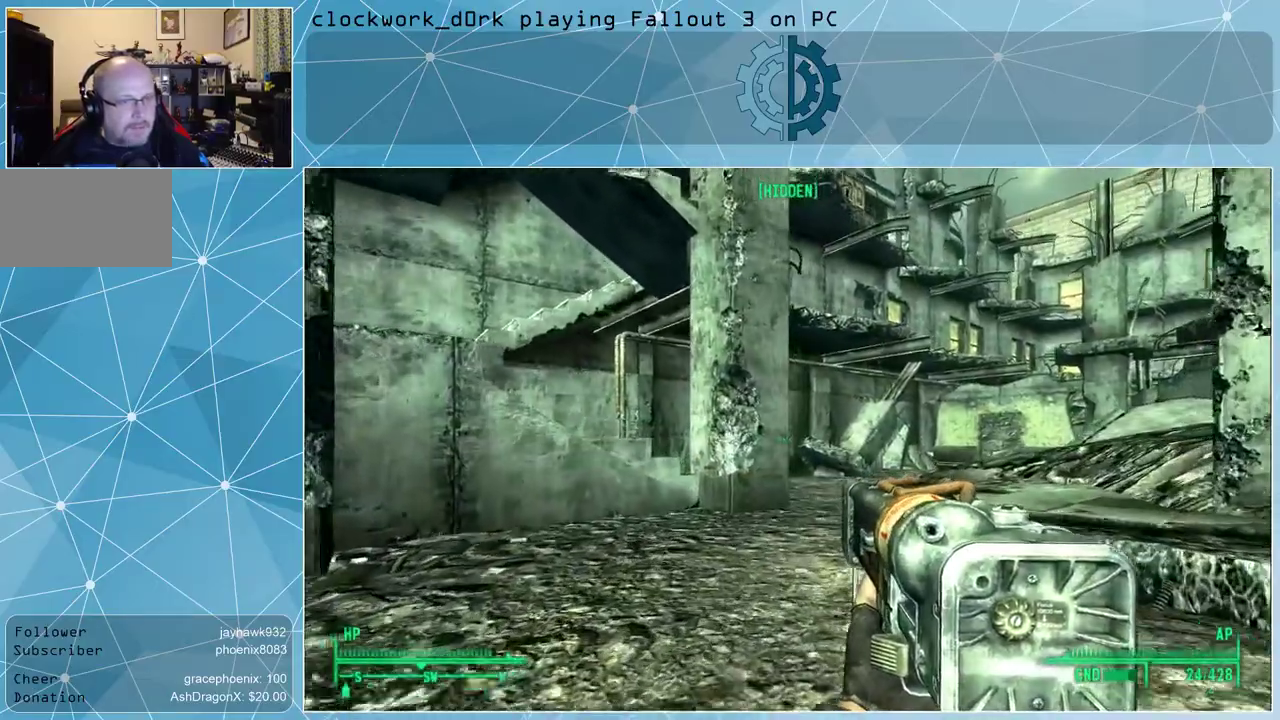
{"keys": ["w"], "mouse": [], "events": []}
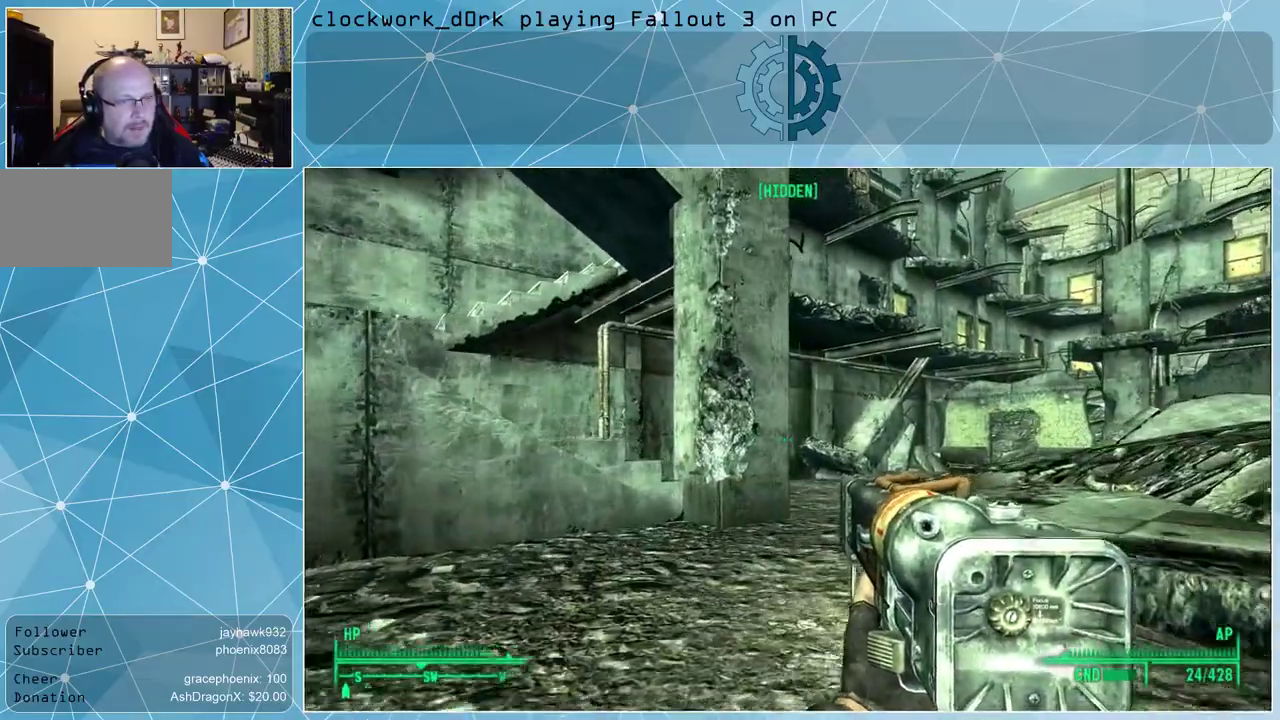
{"keys": ["w"], "mouse": [], "events": []}
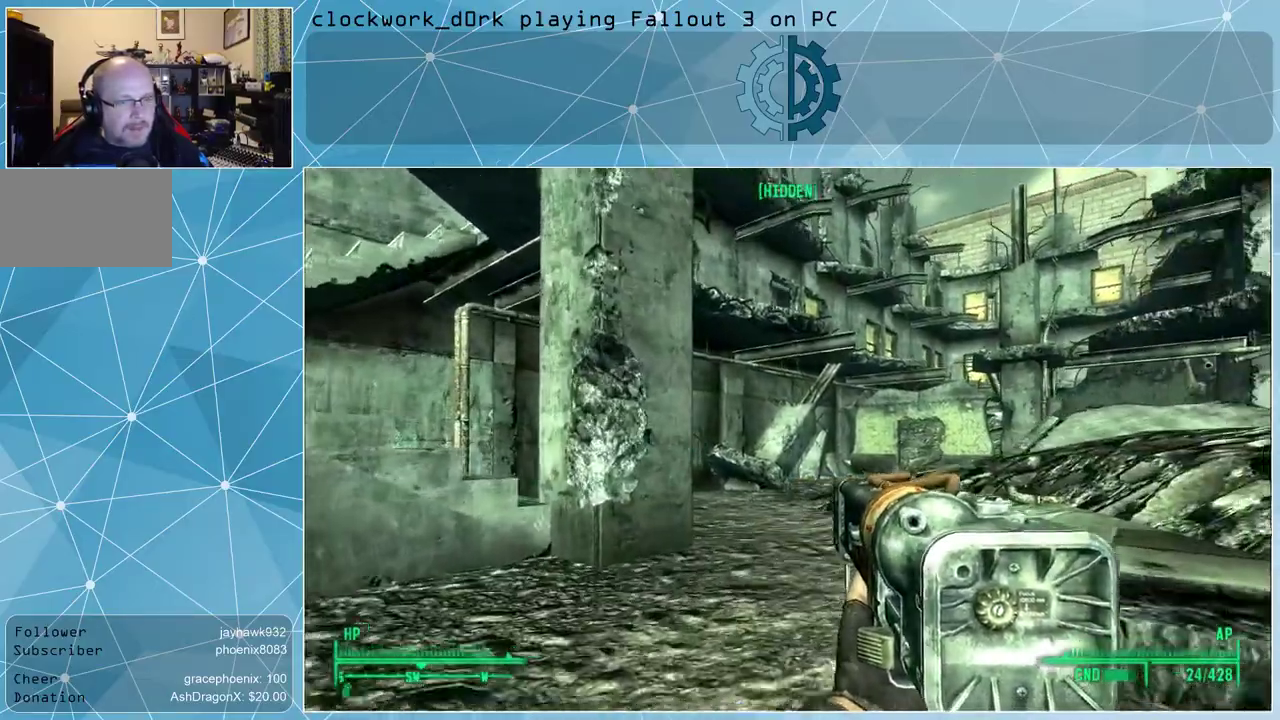
{"keys": ["w"], "mouse": [], "events": []}
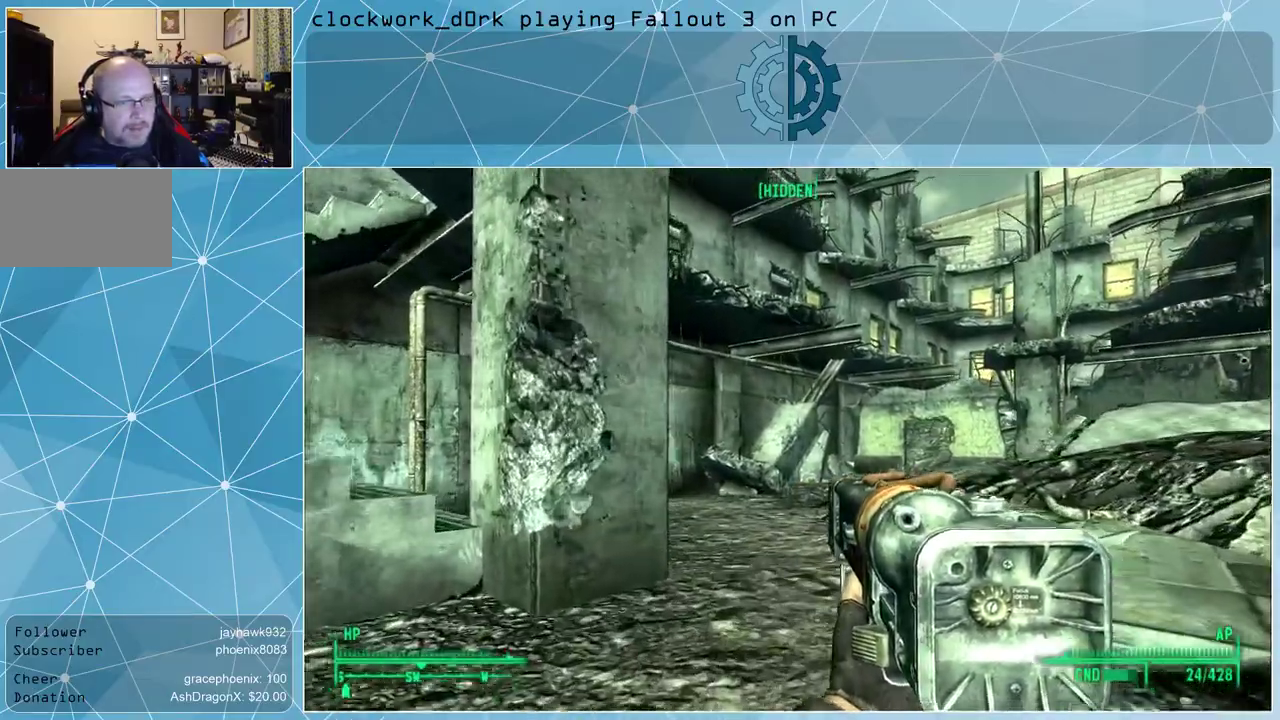
{"keys": ["w"], "mouse": [], "events": []}